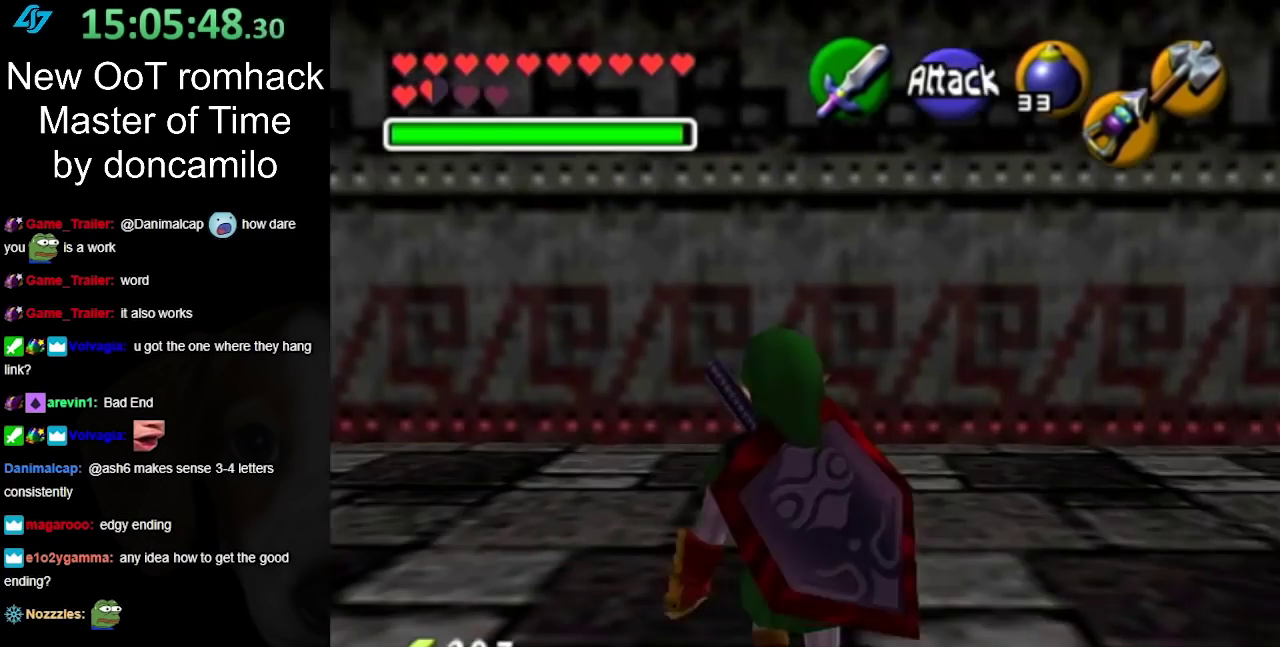
Gameplay with a controller (Nintendo layout); each line is a JSON object with the inputs held at the frame after it. "events" lists button and stick changes between this image and that frame as [ms after this image, input, new state], when the widget could be followed in between. Not read: L2 L3 R3.
{"buttons": [], "left_stick": "up-left", "right_stick": "center", "events": [[67, "L1", "up"], [250, "left_stick", "up"], [400, "left_stick", "up-left"]]}
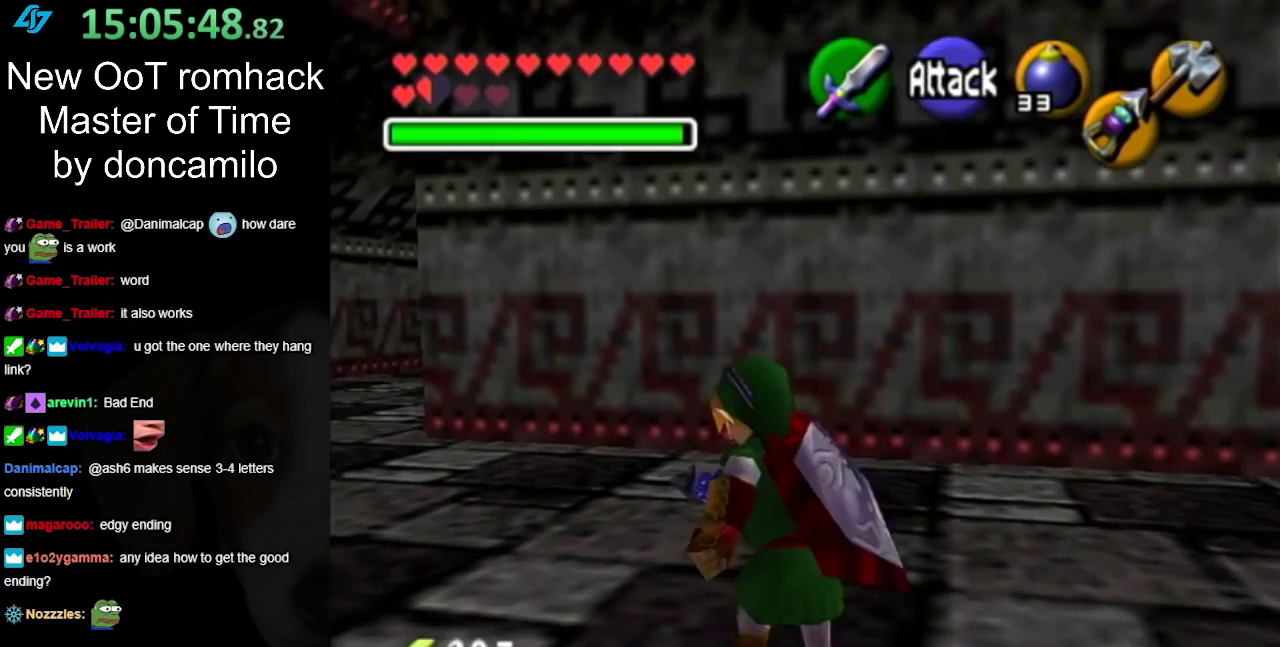
{"buttons": [], "left_stick": "up", "right_stick": "center", "events": [[500, "left_stick", "up"]]}
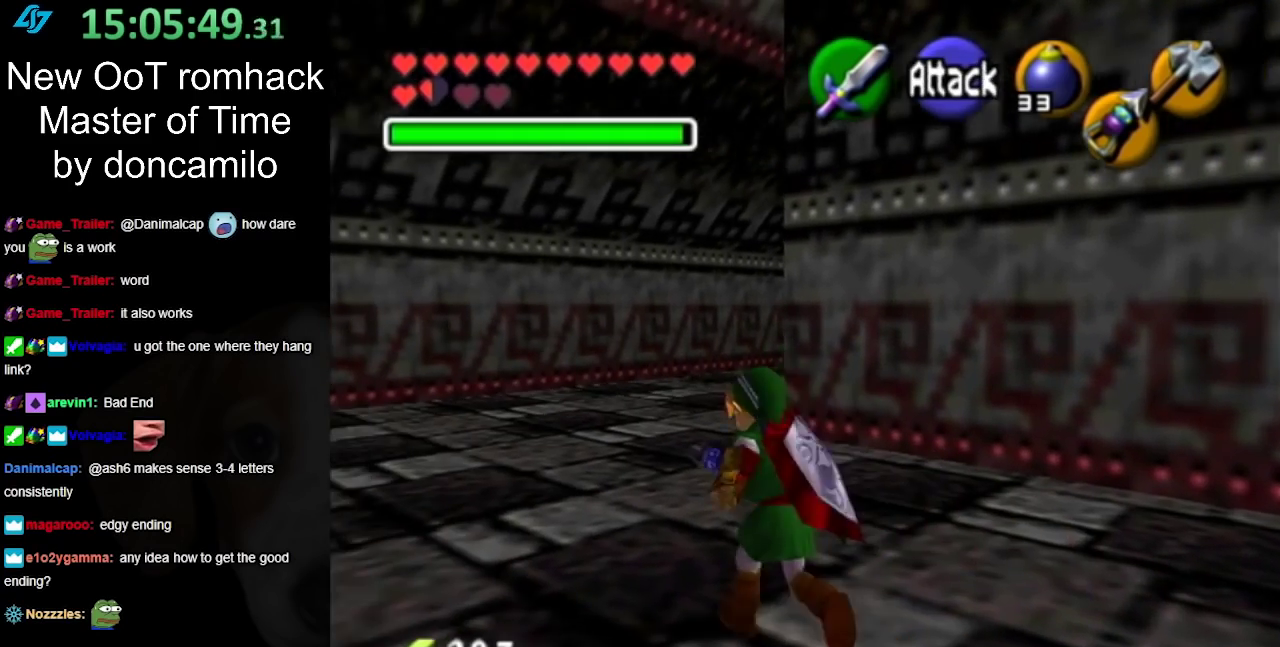
{"buttons": ["L1"], "left_stick": "down", "right_stick": "center", "events": [[67, "left_stick", "center"], [250, "left_stick", "down-right"], [350, "L1", "down"], [350, "left_stick", "center"], [400, "Z", "down"], [467, "Z", "up"], [500, "left_stick", "down"]]}
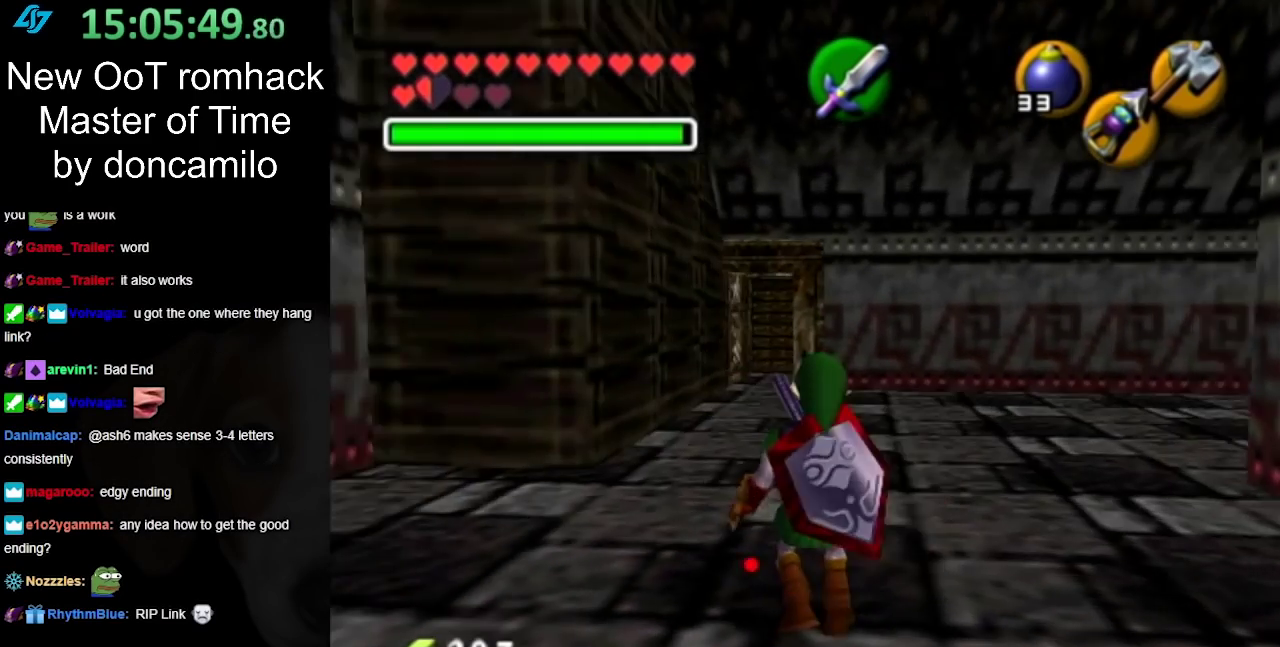
{"buttons": ["L1"], "left_stick": "down", "right_stick": "center", "events": []}
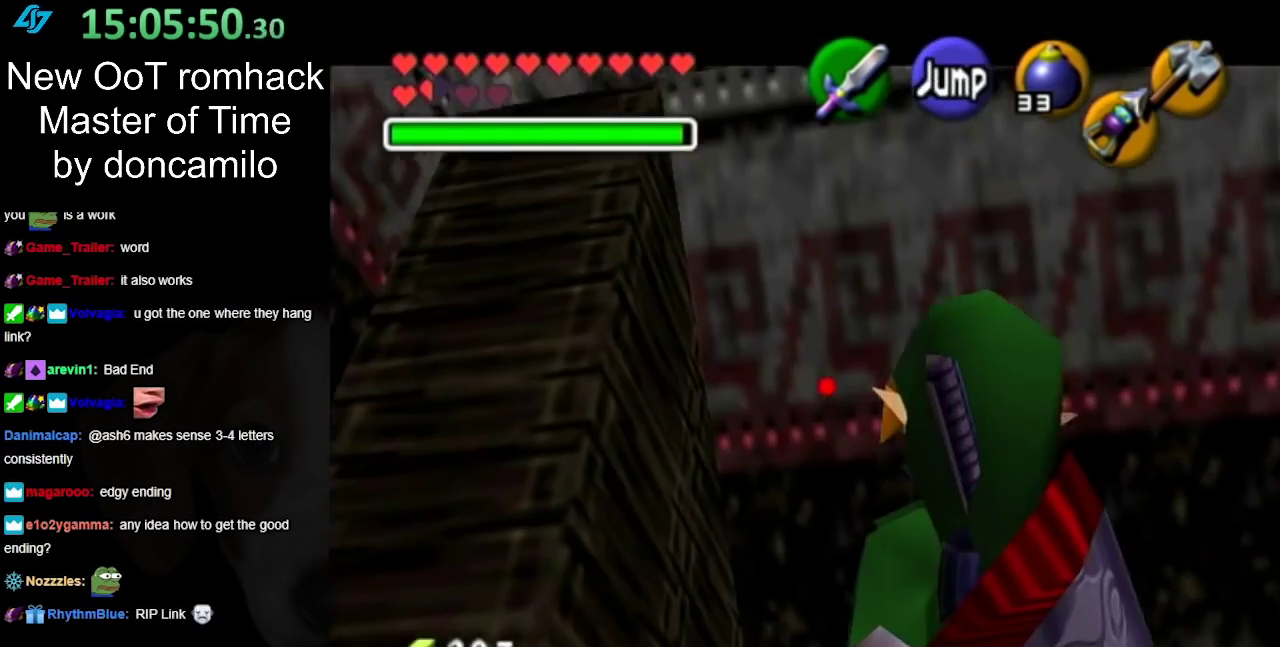
{"buttons": [], "left_stick": "up", "right_stick": "center", "events": [[100, "left_stick", "center"], [150, "L1", "up"], [183, "left_stick", "up-right"], [283, "left_stick", "up"]]}
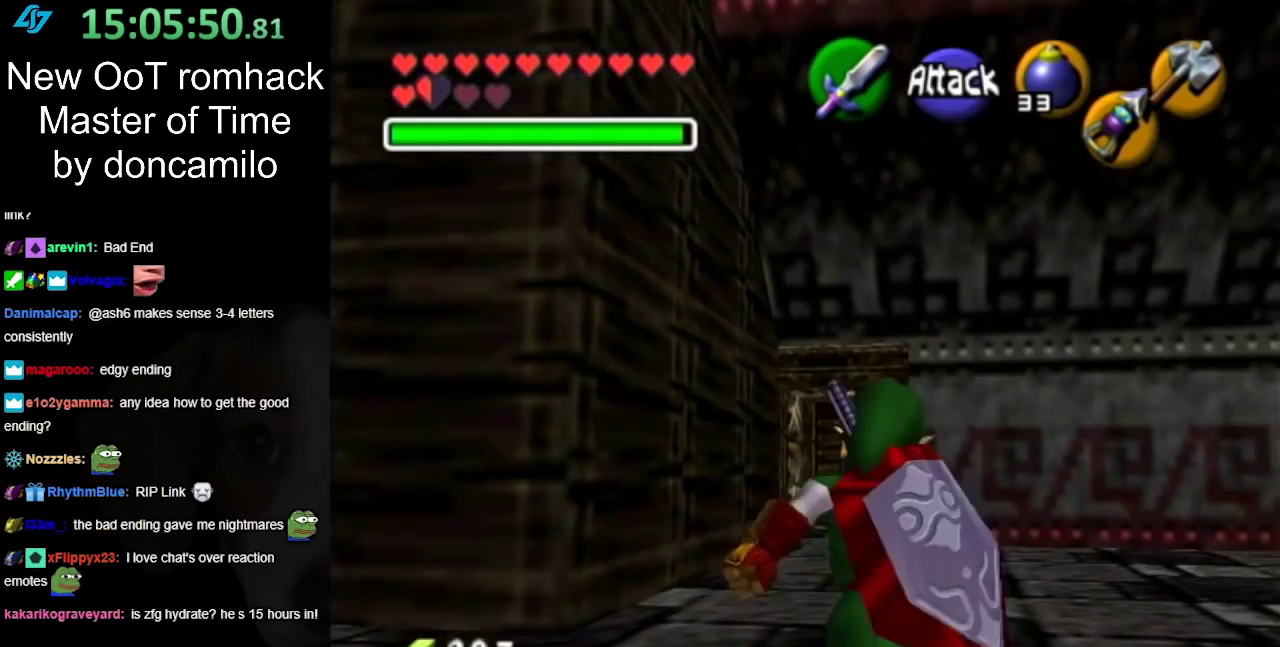
{"buttons": [], "left_stick": "up-right", "right_stick": "center", "events": [[150, "left_stick", "up-right"], [183, "A", "down"], [400, "A", "up"]]}
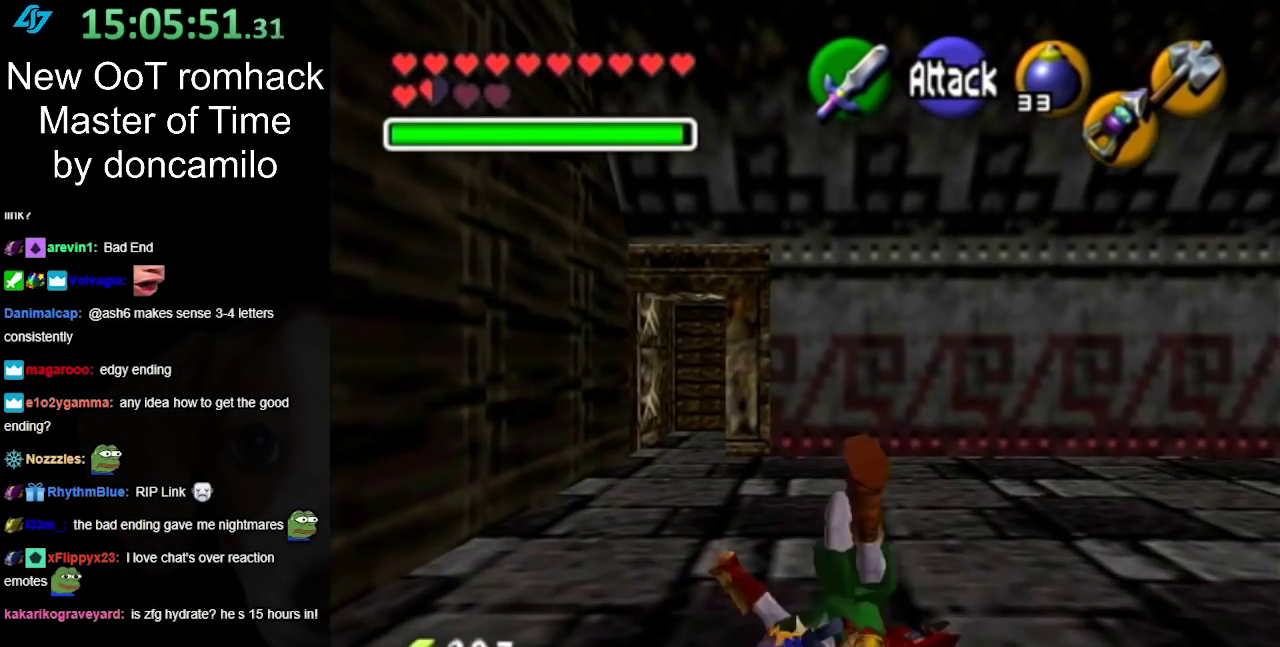
{"buttons": ["L1"], "left_stick": "center", "right_stick": "center", "events": [[283, "left_stick", "right"], [367, "L1", "down"], [433, "left_stick", "center"]]}
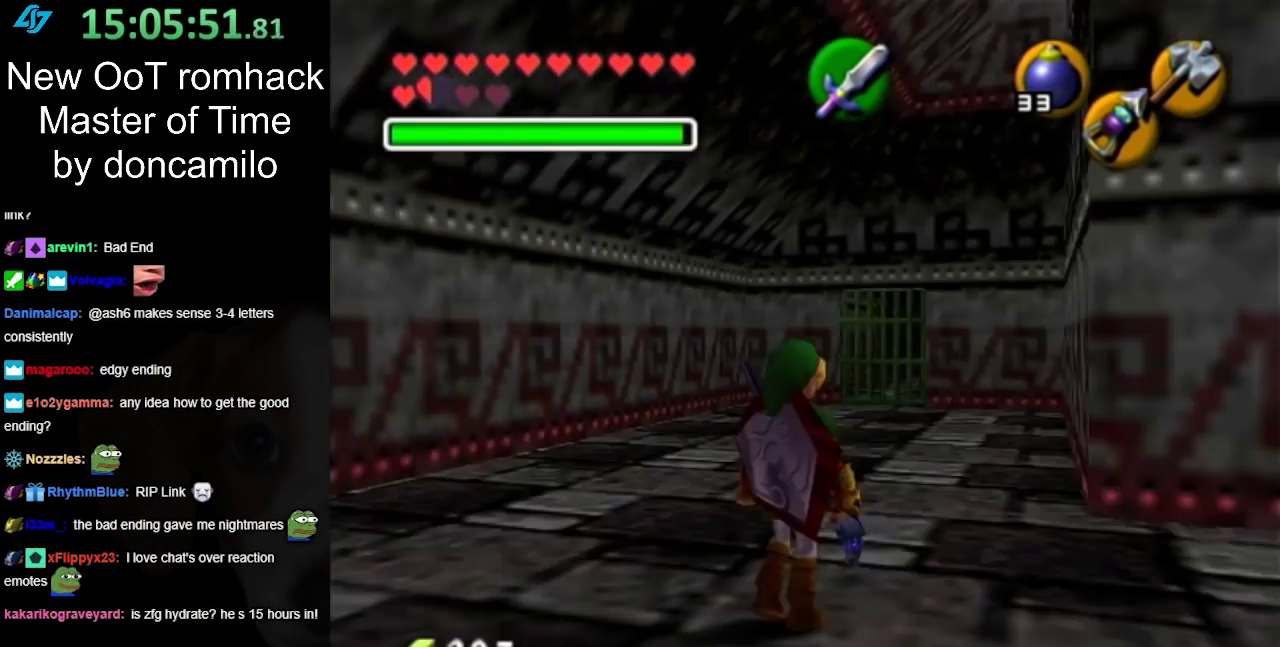
{"buttons": [], "left_stick": "up", "right_stick": "center", "events": [[100, "L1", "up"], [250, "left_stick", "up"]]}
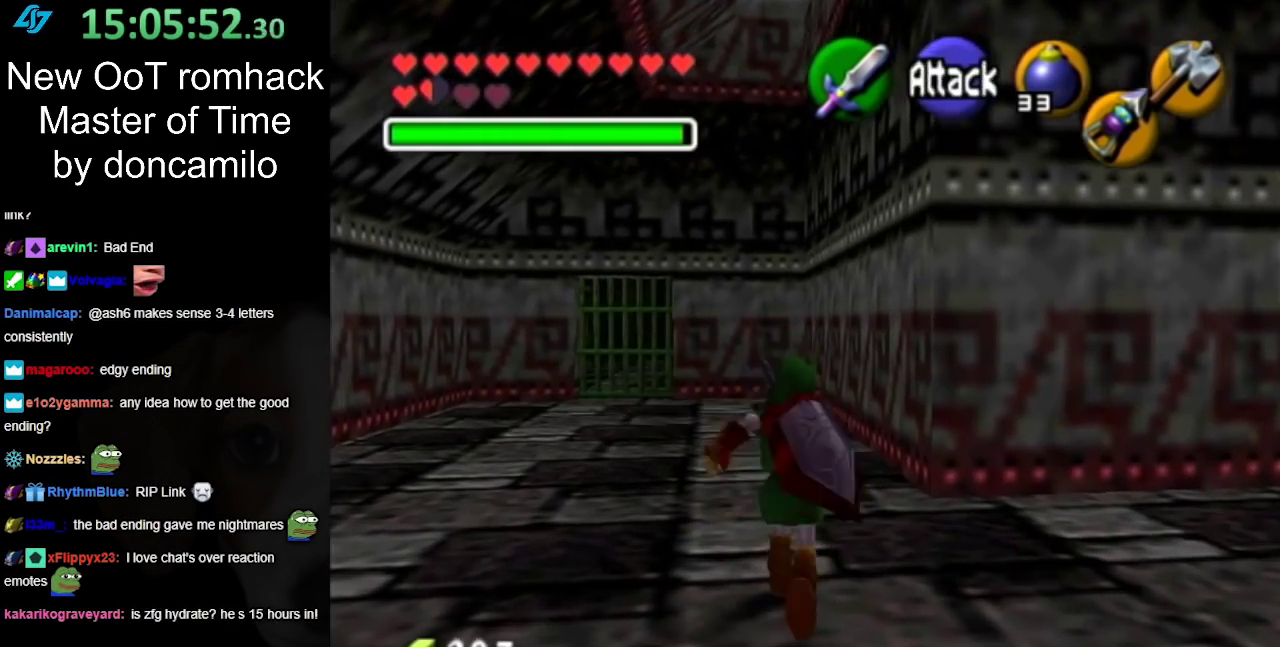
{"buttons": [], "left_stick": "center", "right_stick": "center", "events": [[250, "left_stick", "center"]]}
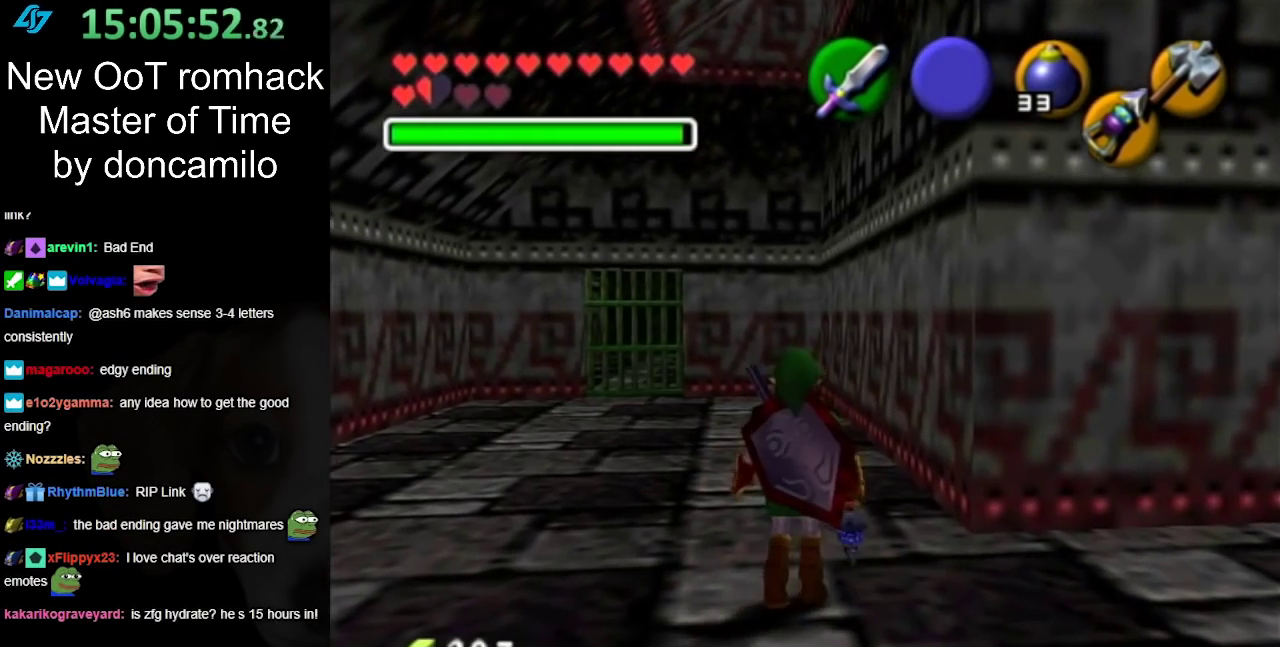
{"buttons": ["A"], "left_stick": "up-left", "right_stick": "center", "events": [[150, "left_stick", "left"], [217, "left_stick", "up-left"], [500, "A", "down"]]}
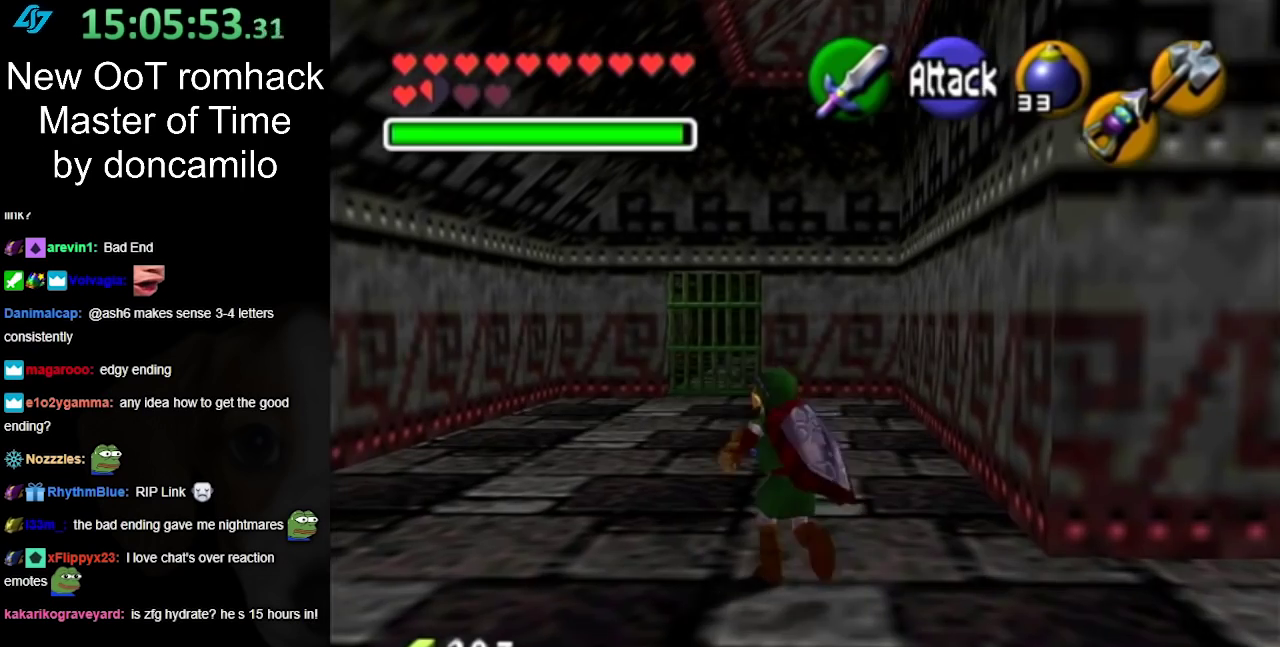
{"buttons": [], "left_stick": "up", "right_stick": "center", "events": [[183, "A", "up"], [467, "left_stick", "up"]]}
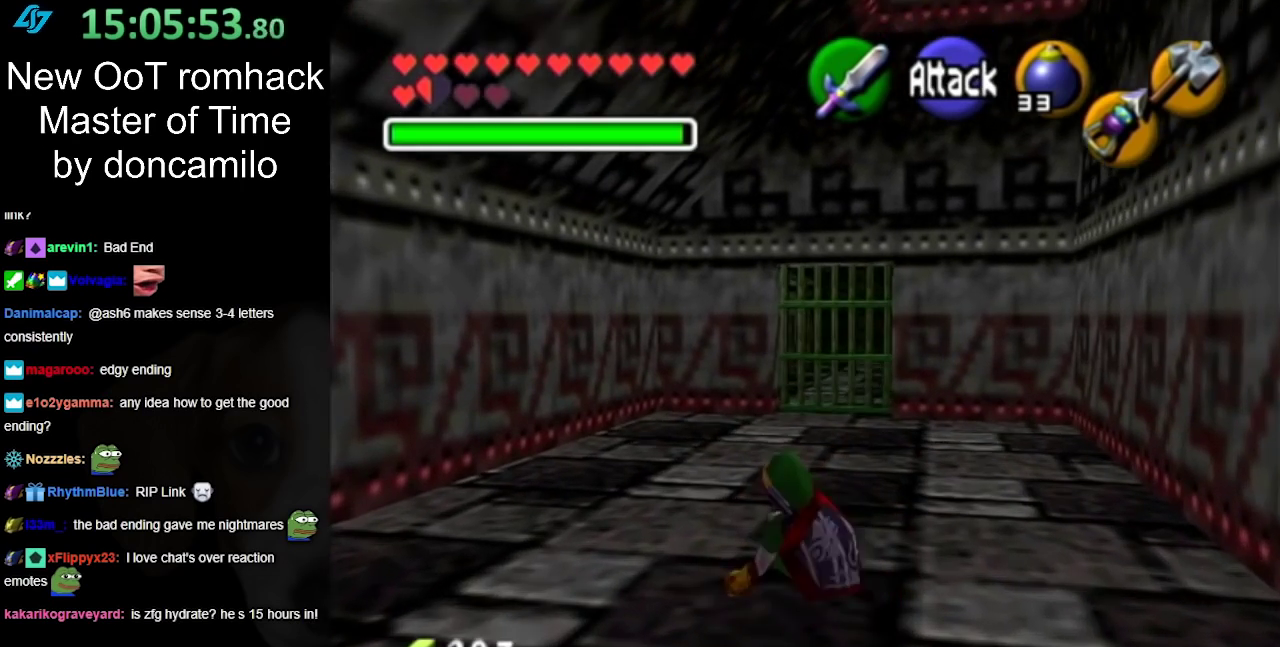
{"buttons": [], "left_stick": "up", "right_stick": "center", "events": [[217, "A", "down"], [383, "A", "up"]]}
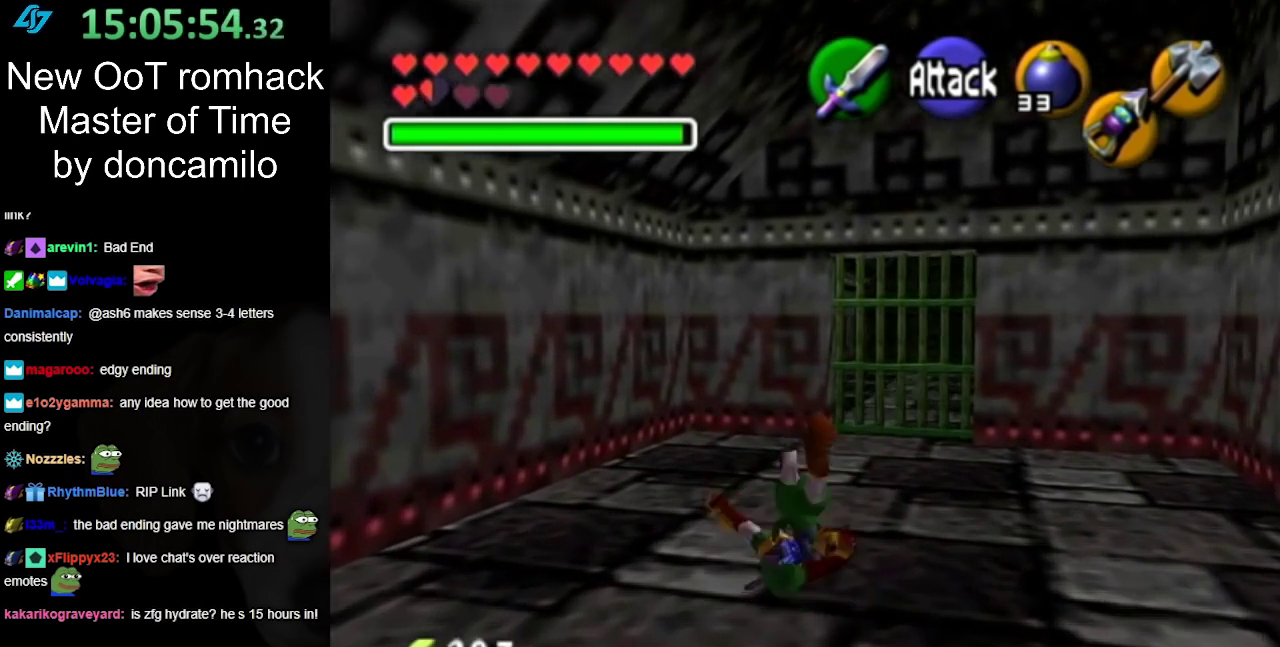
{"buttons": [], "left_stick": "up-right", "right_stick": "center", "events": [[367, "left_stick", "up-right"]]}
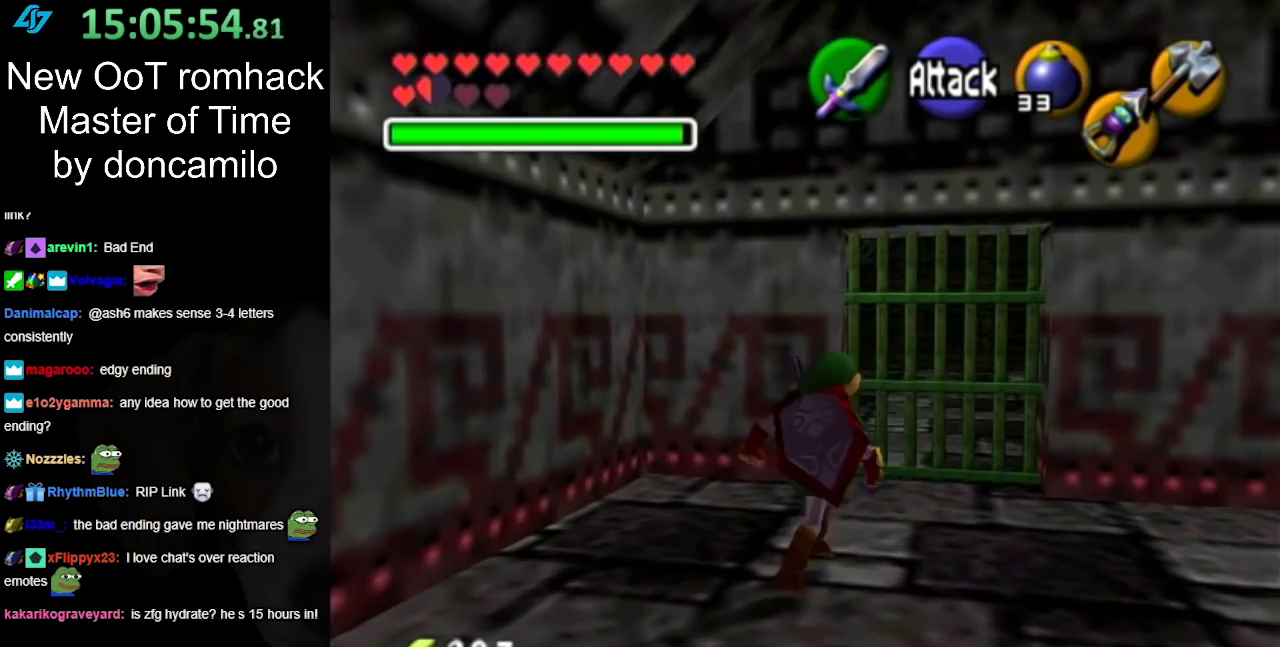
{"buttons": [], "left_stick": "up", "right_stick": "center", "events": [[350, "left_stick", "up"]]}
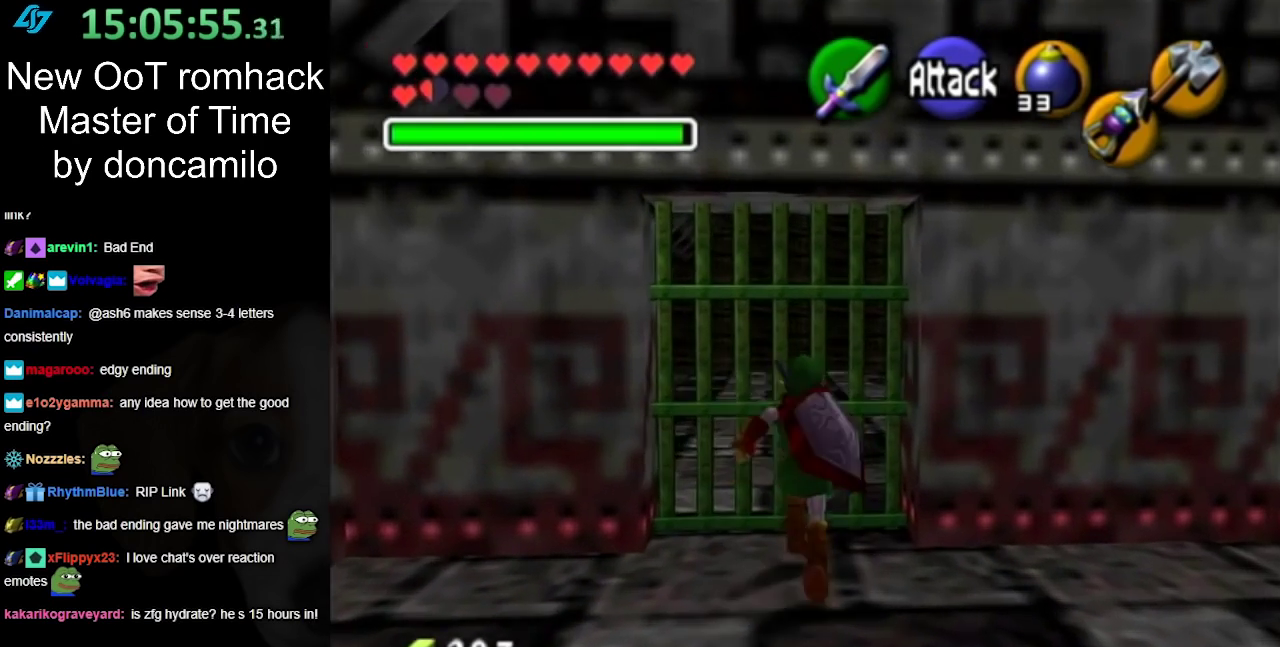
{"buttons": [], "left_stick": "center", "right_stick": "center", "events": [[183, "A", "down"], [317, "A", "up"], [467, "left_stick", "center"]]}
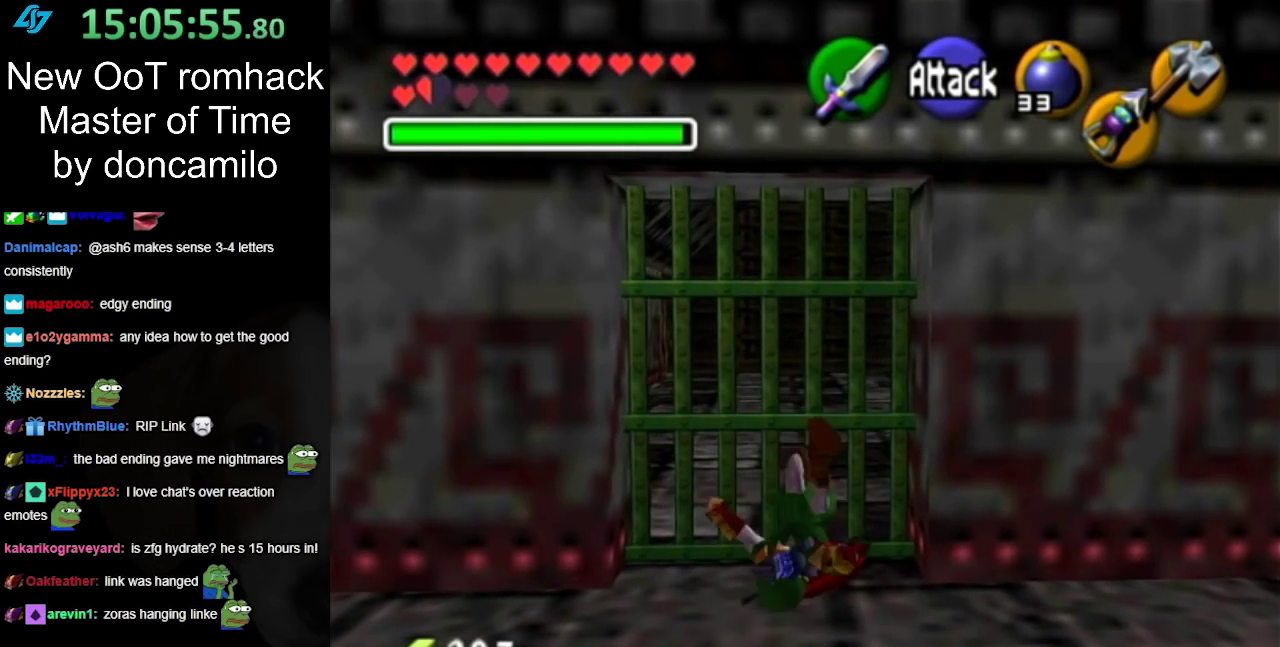
{"buttons": [], "left_stick": "center", "right_stick": "center", "events": [[283, "right_stick", "up"], [400, "right_stick", "center"]]}
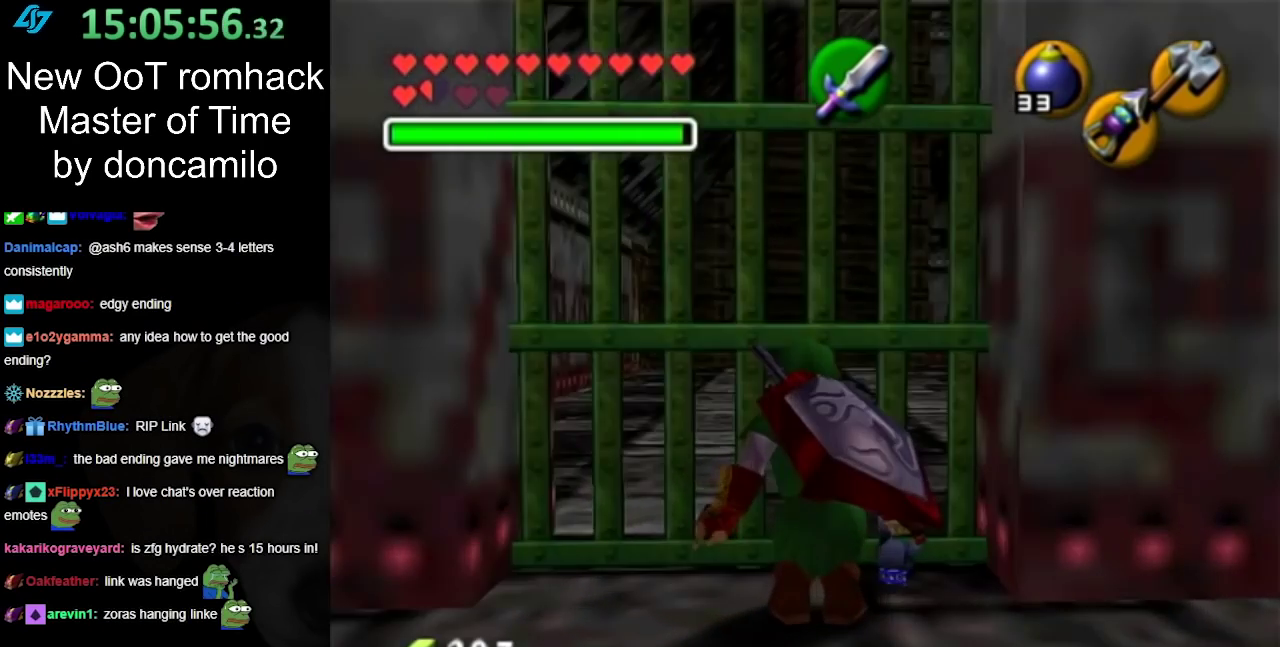
{"buttons": [], "left_stick": "center", "right_stick": "center", "events": []}
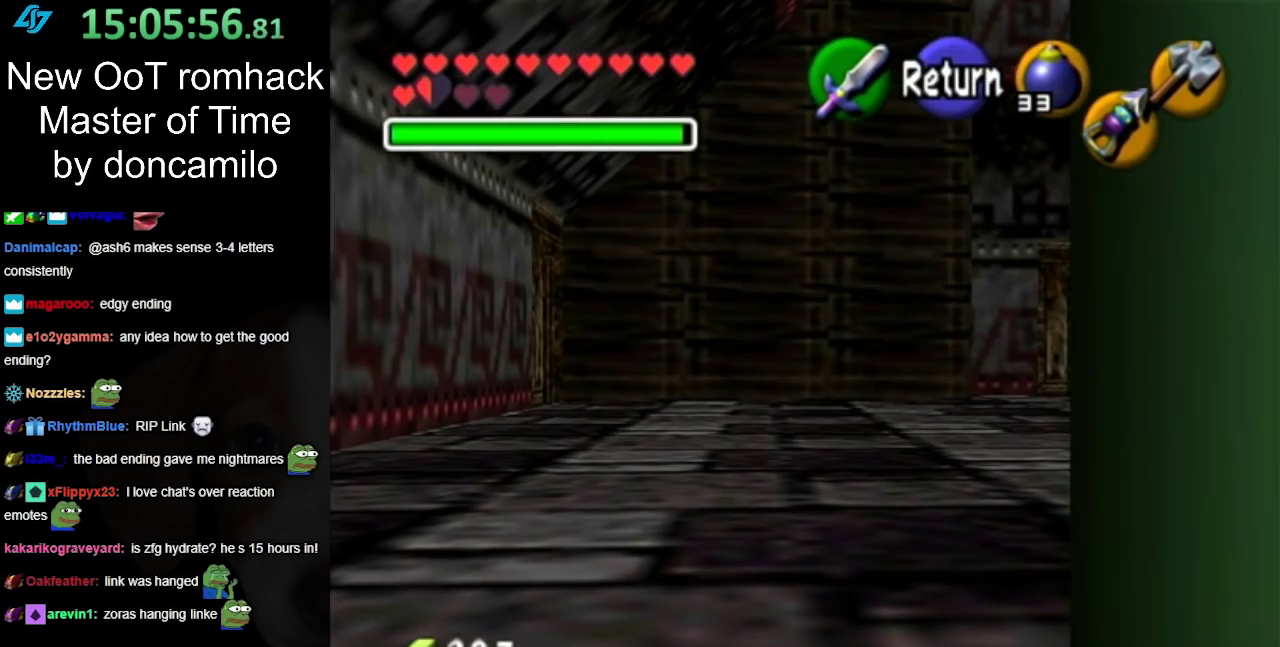
{"buttons": [], "left_stick": "center", "right_stick": "center", "events": []}
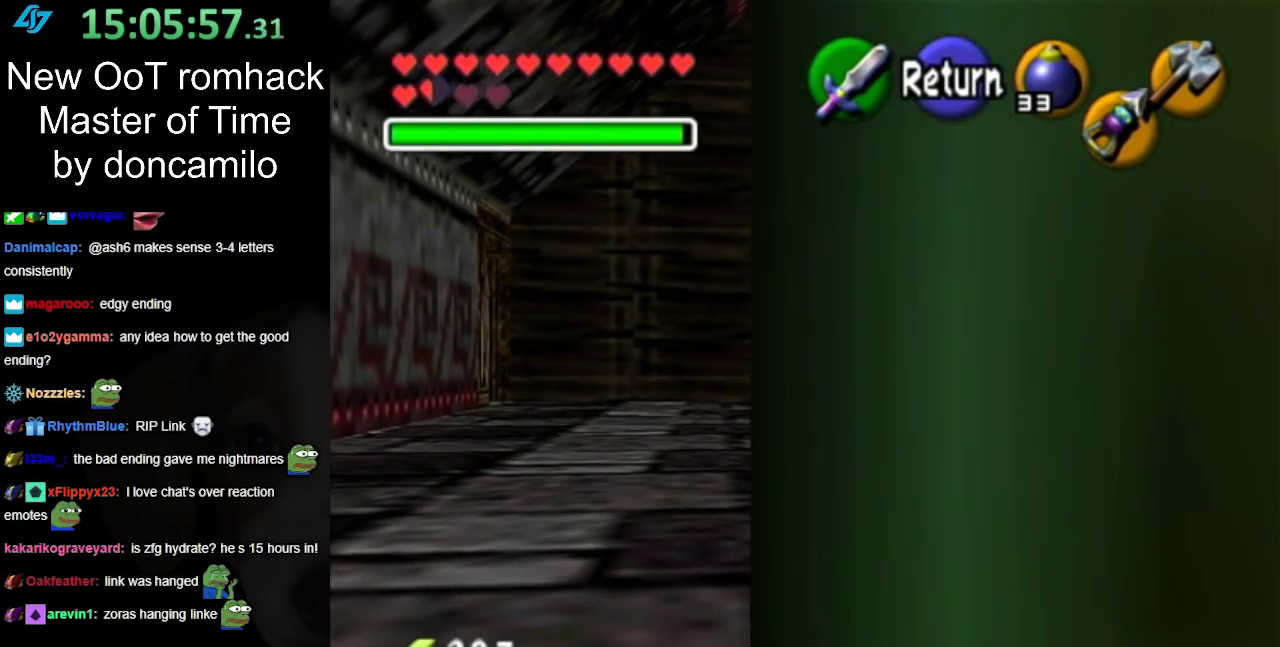
{"buttons": [], "left_stick": "right", "right_stick": "center", "events": [[217, "left_stick", "right"]]}
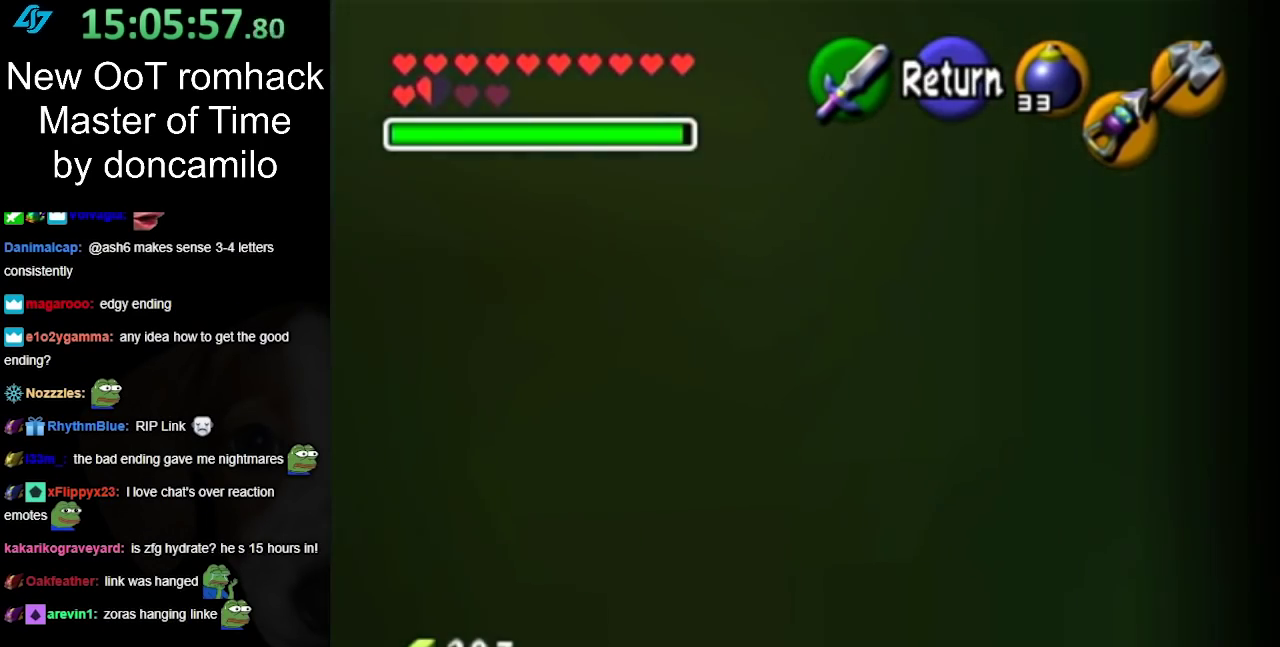
{"buttons": [], "left_stick": "right", "right_stick": "center", "events": []}
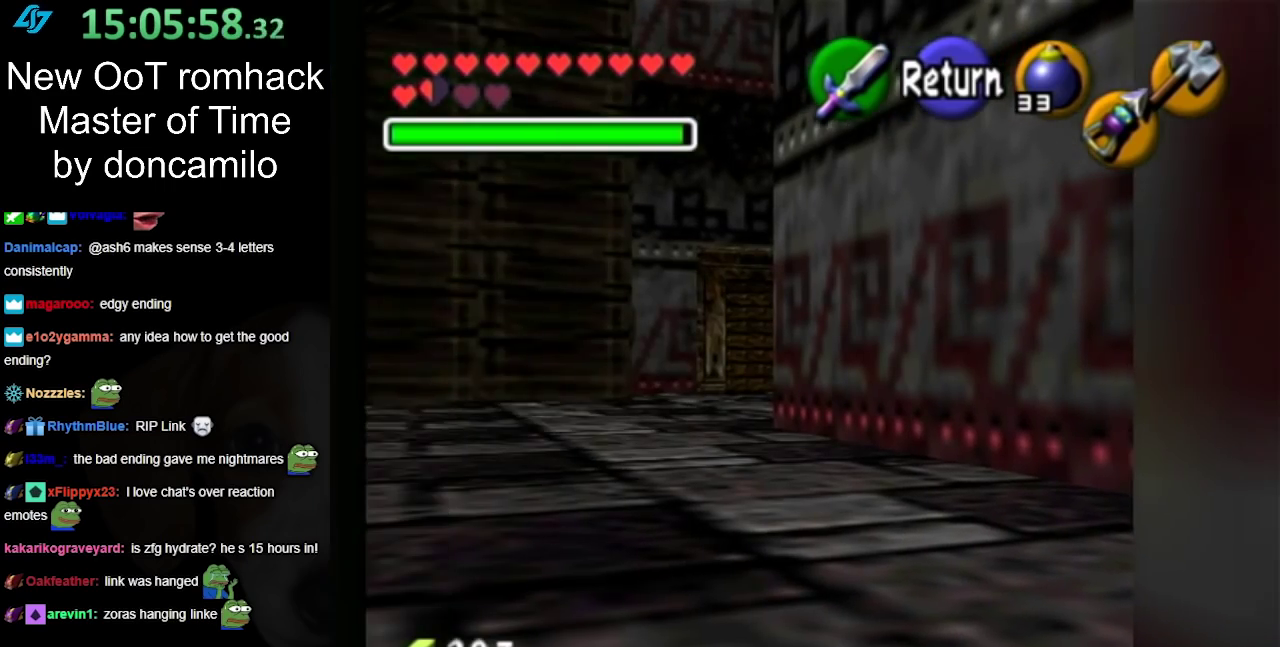
{"buttons": ["A"], "left_stick": "center", "right_stick": "center", "events": [[100, "left_stick", "center"], [467, "A", "down"]]}
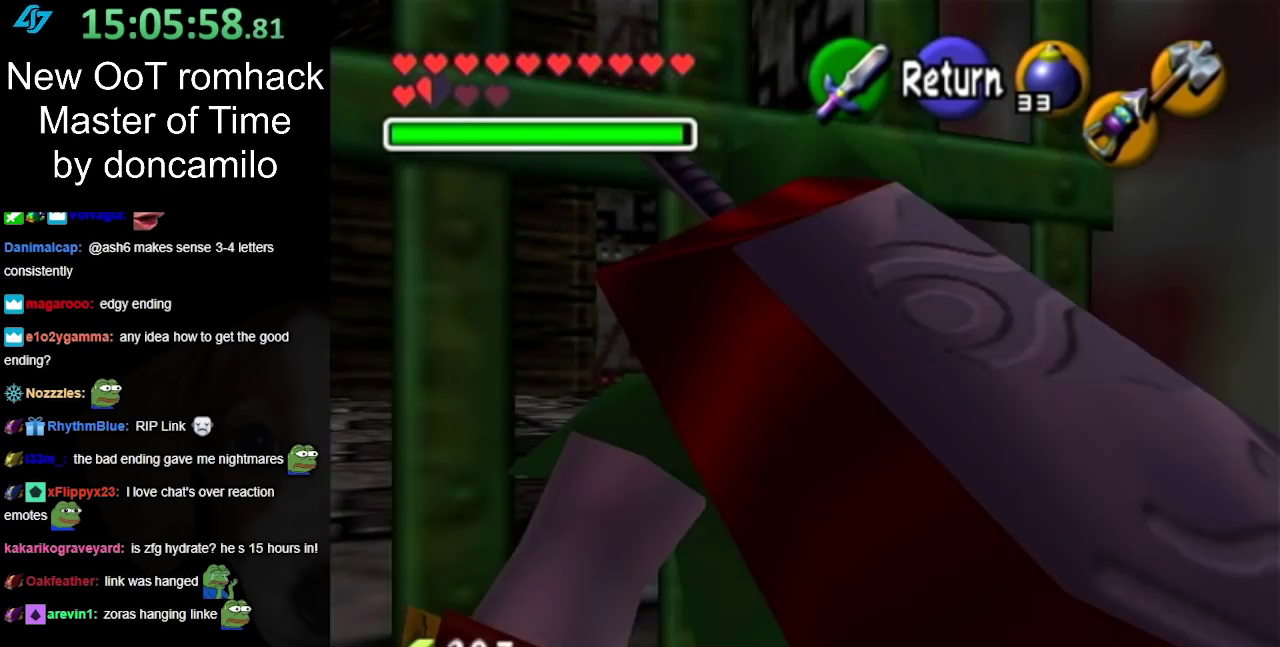
{"buttons": ["L1"], "left_stick": "down-right", "right_stick": "center", "events": [[83, "A", "up"], [117, "left_stick", "down-right"], [317, "A", "down"], [433, "A", "up"], [433, "L1", "down"]]}
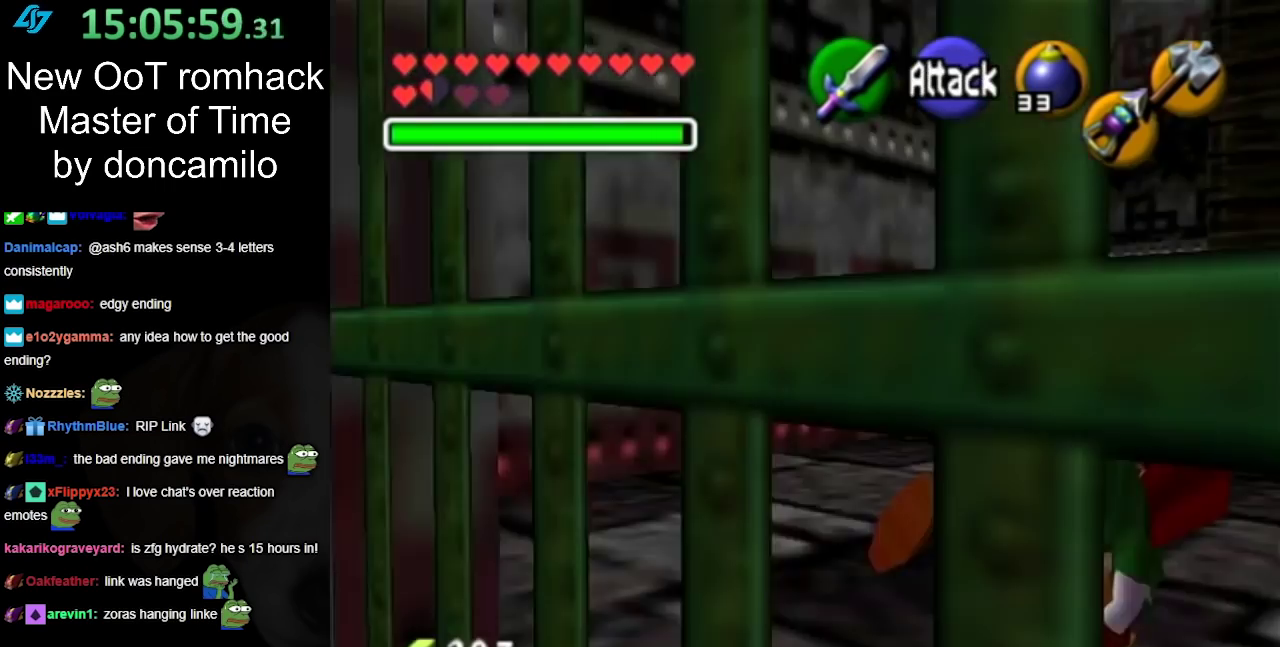
{"buttons": [], "left_stick": "up", "right_stick": "center", "events": [[33, "left_stick", "up"], [183, "L1", "up"]]}
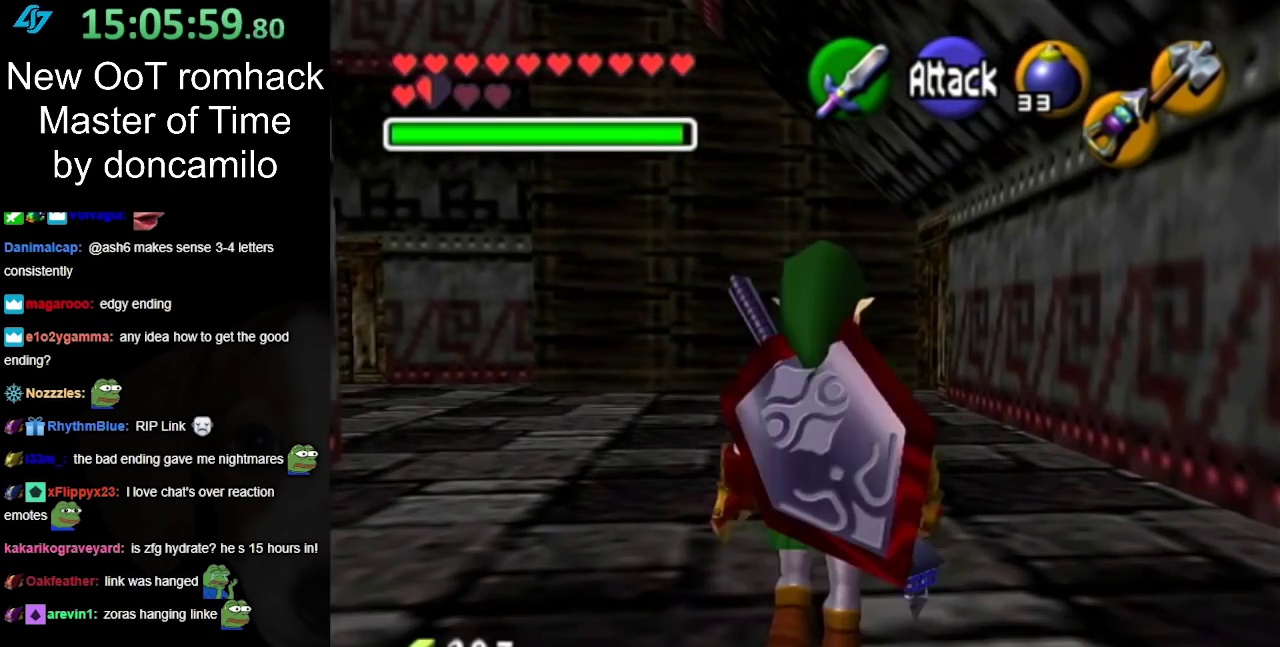
{"buttons": [], "left_stick": "up", "right_stick": "center", "events": [[117, "A", "down"], [300, "A", "up"]]}
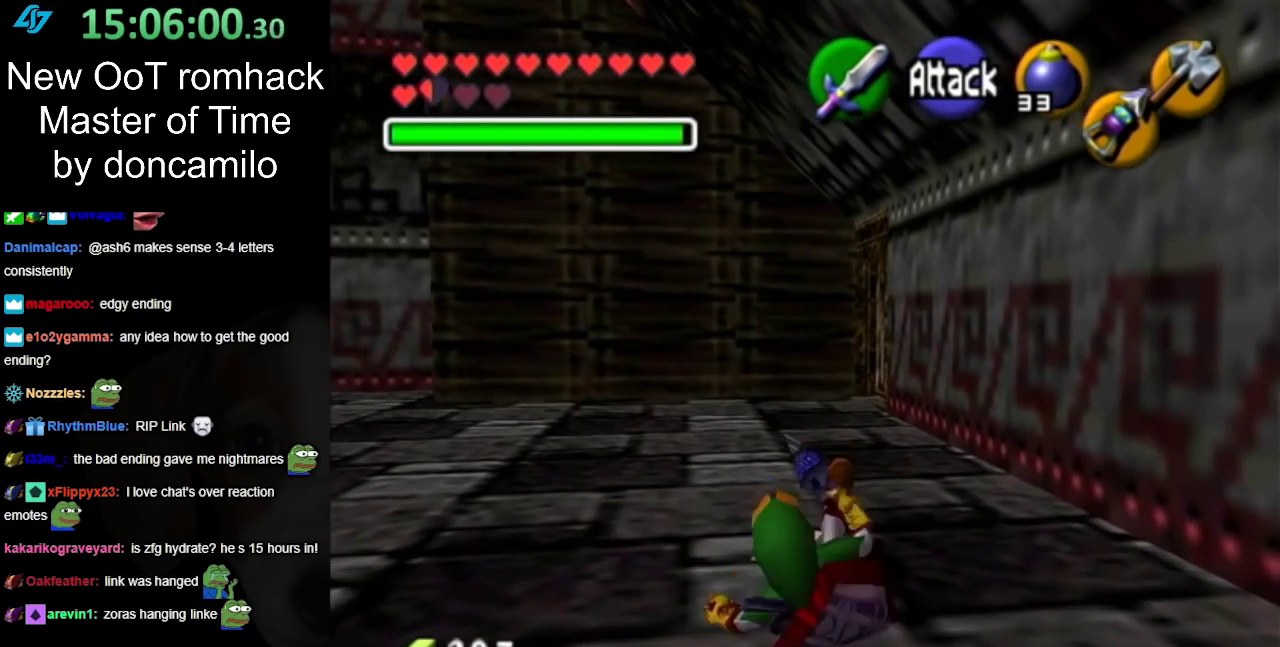
{"buttons": ["A"], "left_stick": "up", "right_stick": "center", "events": [[383, "A", "down"]]}
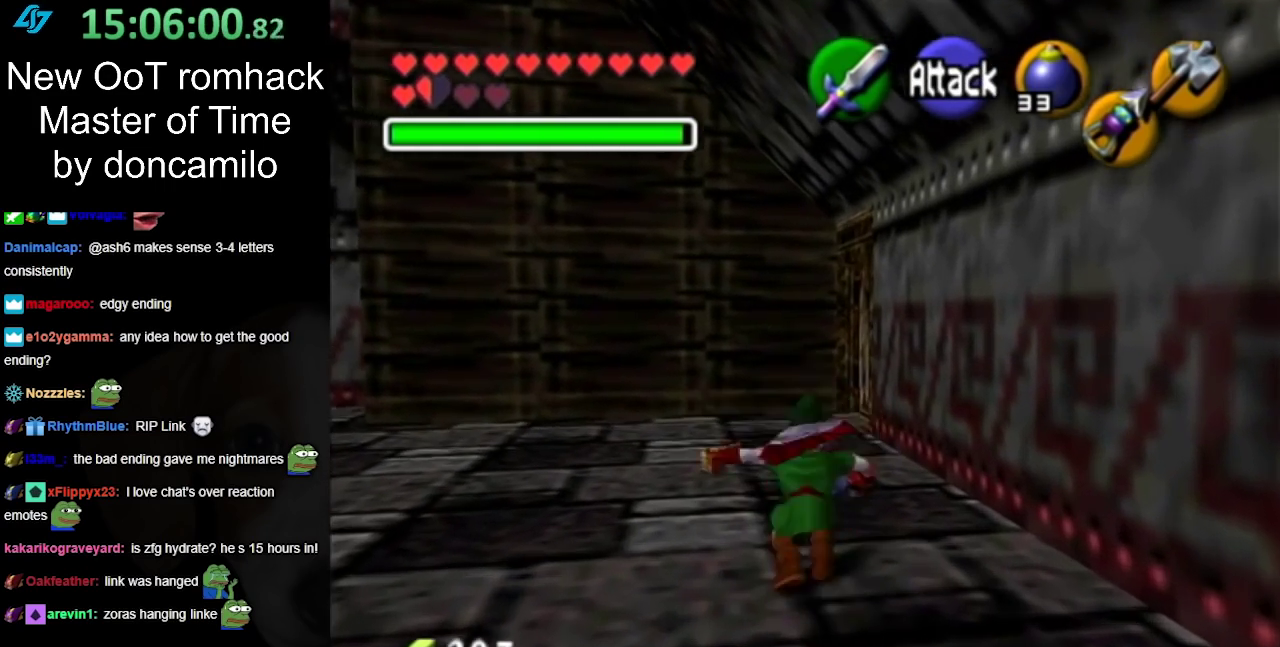
{"buttons": [], "left_stick": "up", "right_stick": "center", "events": [[33, "A", "up"]]}
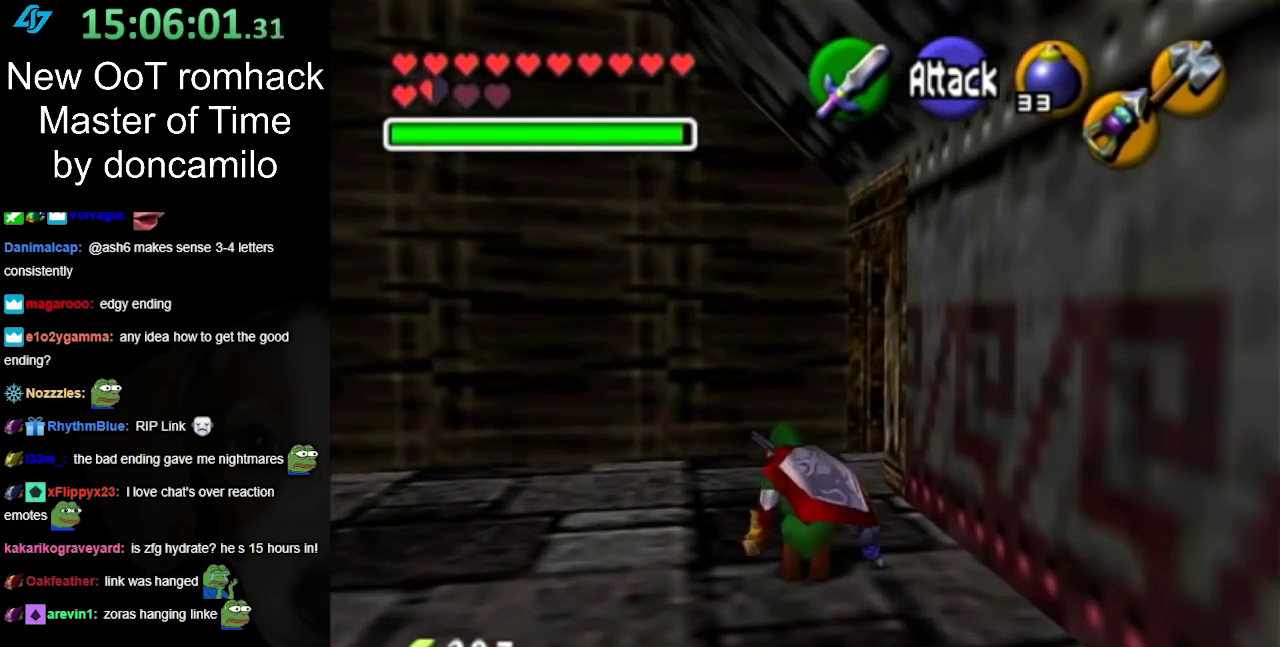
{"buttons": [], "left_stick": "up-right", "right_stick": "center", "events": [[433, "left_stick", "up-right"]]}
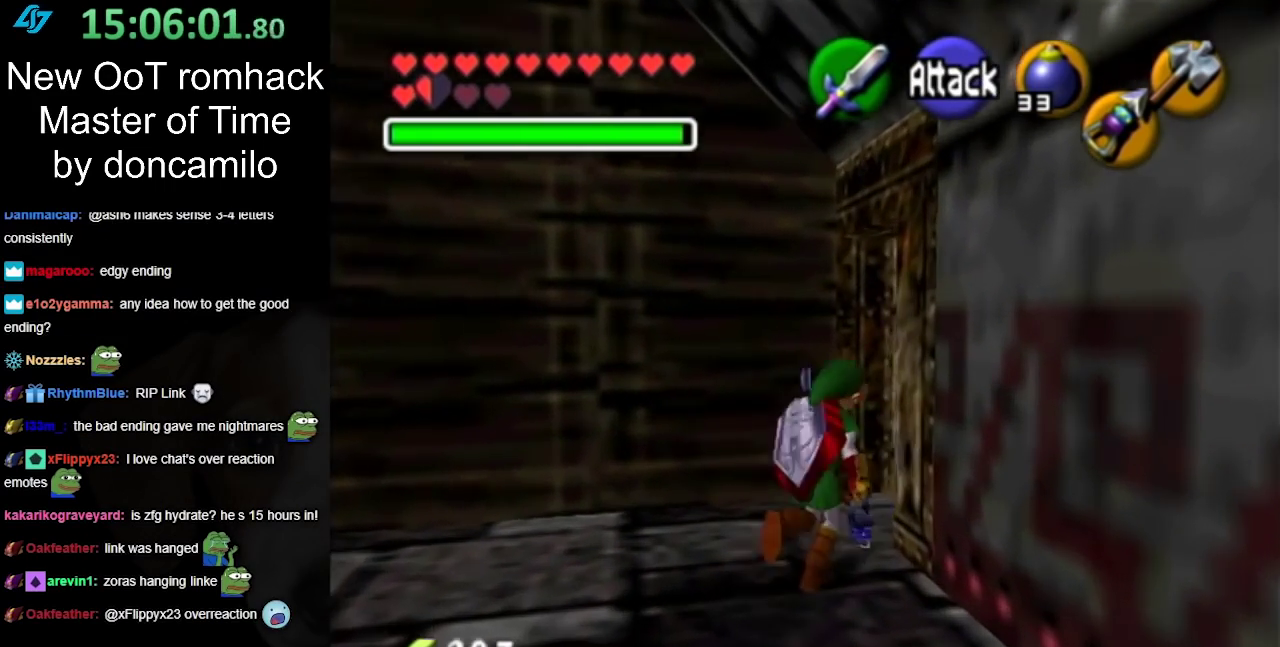
{"buttons": [], "left_stick": "up", "right_stick": "center", "events": [[400, "left_stick", "up"]]}
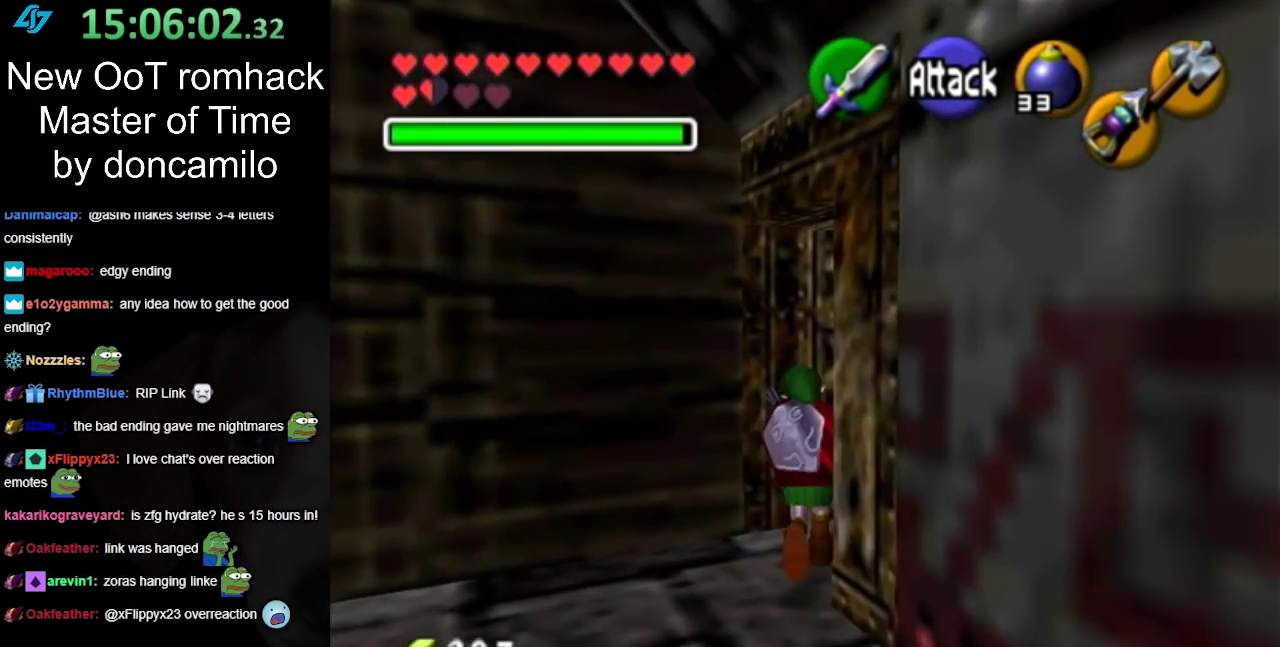
{"buttons": ["A", "L1"], "left_stick": "center", "right_stick": "center", "events": [[33, "left_stick", "up-right"], [217, "A", "down"], [283, "L1", "down"], [350, "left_stick", "center"], [383, "A", "up"], [433, "A", "down"]]}
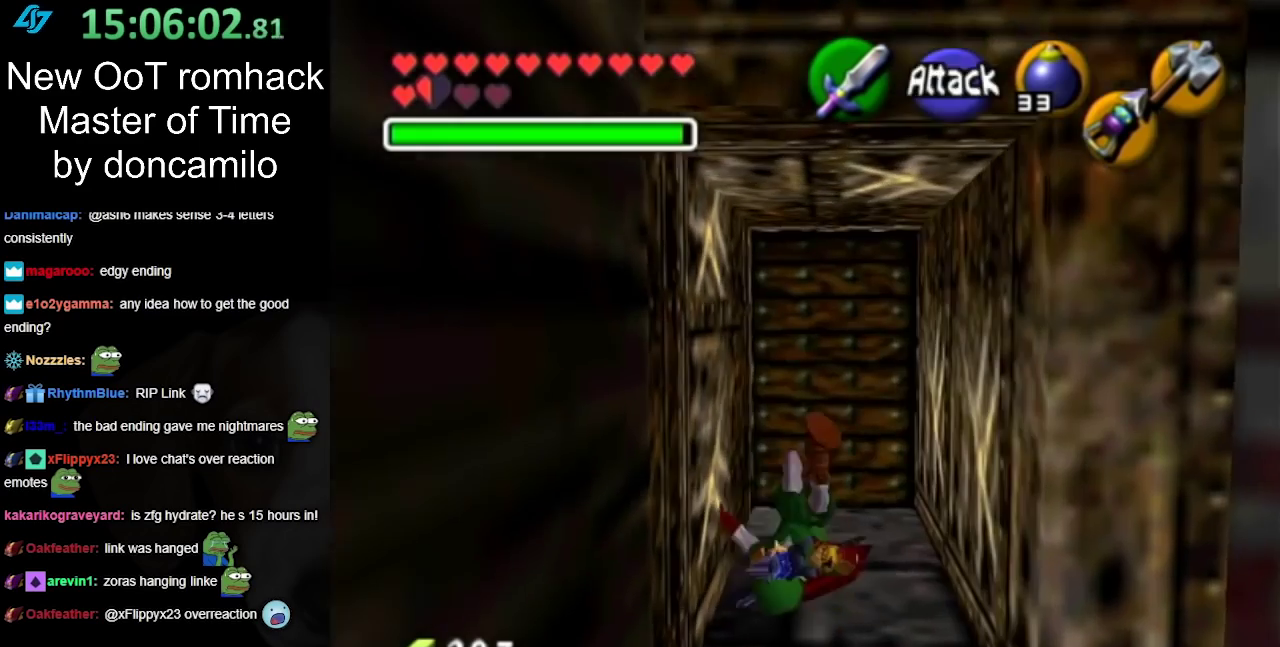
{"buttons": ["A"], "left_stick": "center", "right_stick": "center", "events": [[33, "A", "up"], [67, "L1", "up"], [133, "A", "down"], [217, "A", "up"], [317, "A", "down"], [400, "A", "up"], [467, "A", "down"]]}